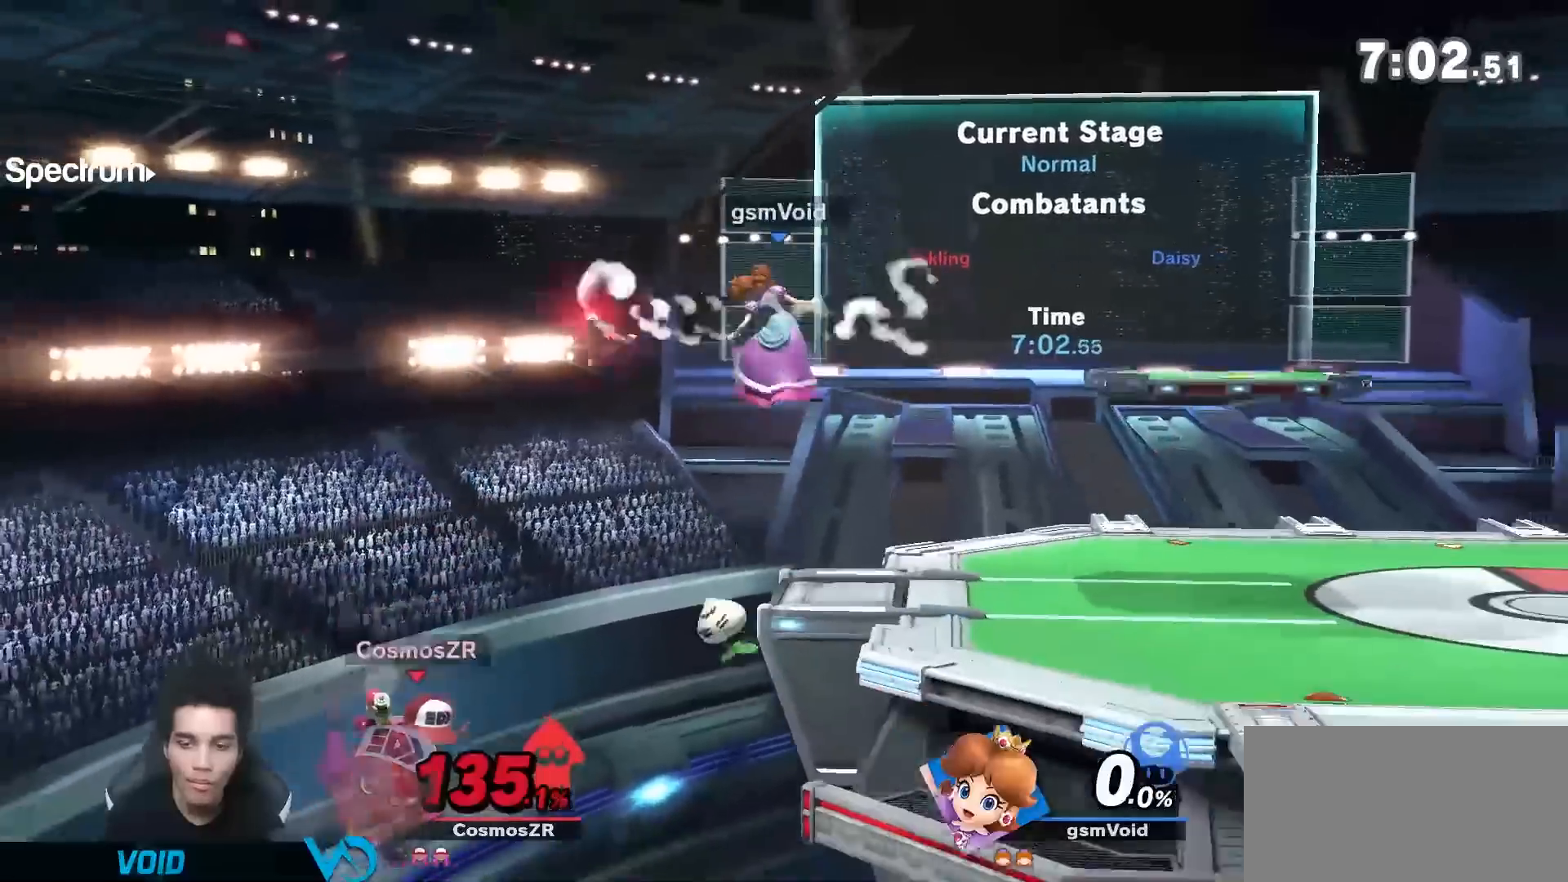
Gameplay with a controller (Nintendo layout); each line is a JSON object with the inputs held at the frame after it (dt_ms = milliseconds from this image to that frame). "events" lists button and stick changes between this image and that frame as [ms after this image, input, new state], when the widget could be followed in between. Not read: L3 R3.
{"dt_ms": 500, "buttons": [], "left_stick": "center", "right_stick": "center", "events": [[117, "left_stick", "center"], [333, "right_stick", "down"], [417, "right_stick", "center"]]}
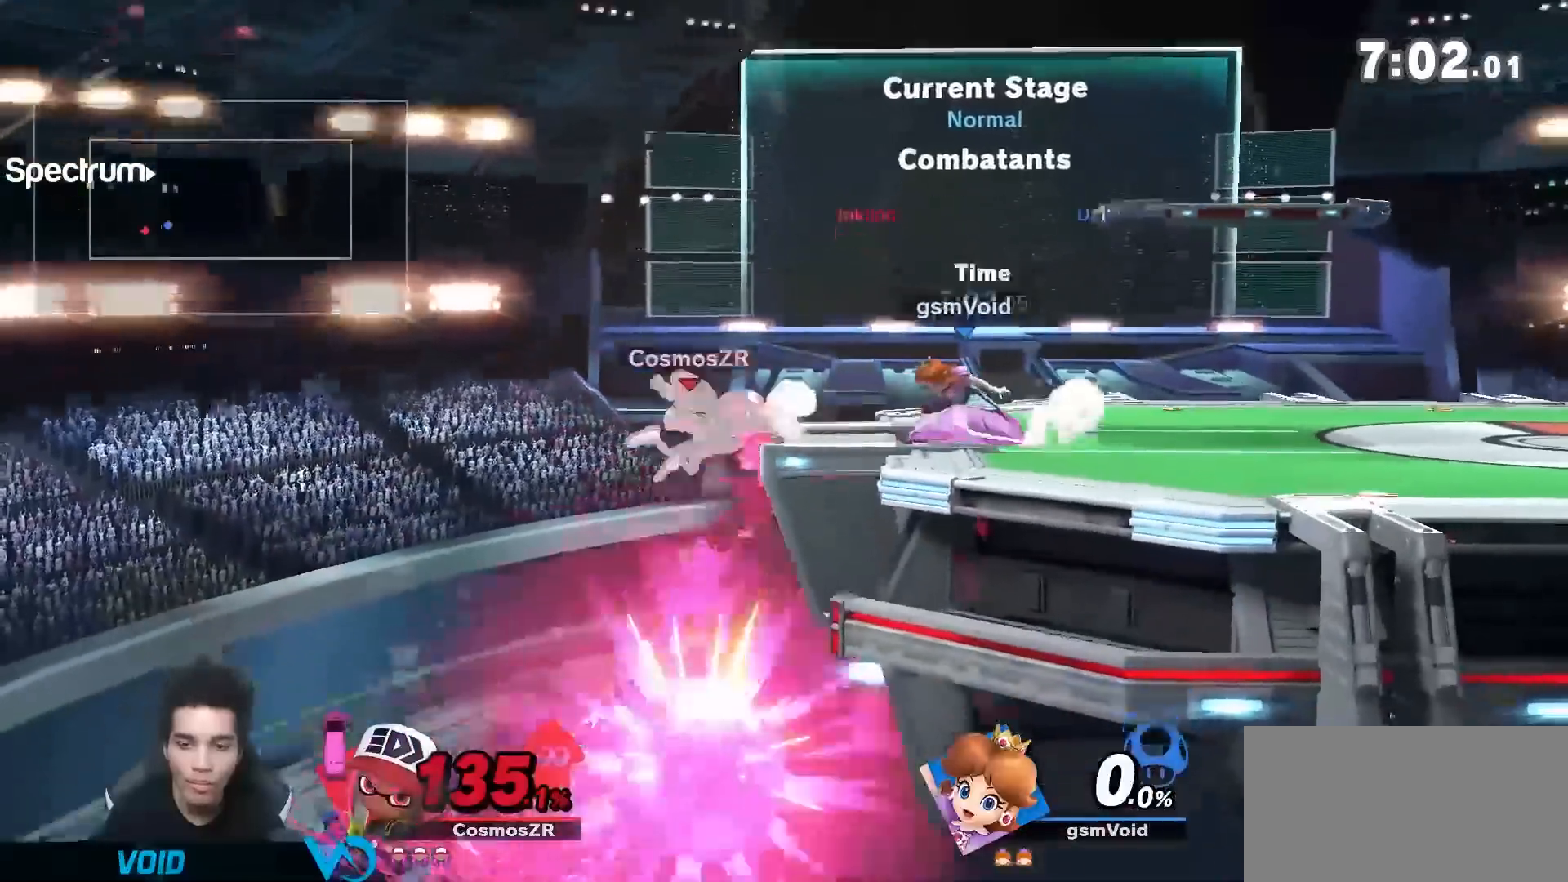
{"dt_ms": 500, "buttons": ["A"], "left_stick": "center", "right_stick": "center", "events": [[200, "left_stick", "left"], [267, "Y", "down"], [267, "left_stick", "down"], [350, "left_stick", "center"], [383, "A", "down"], [483, "Y", "up"]]}
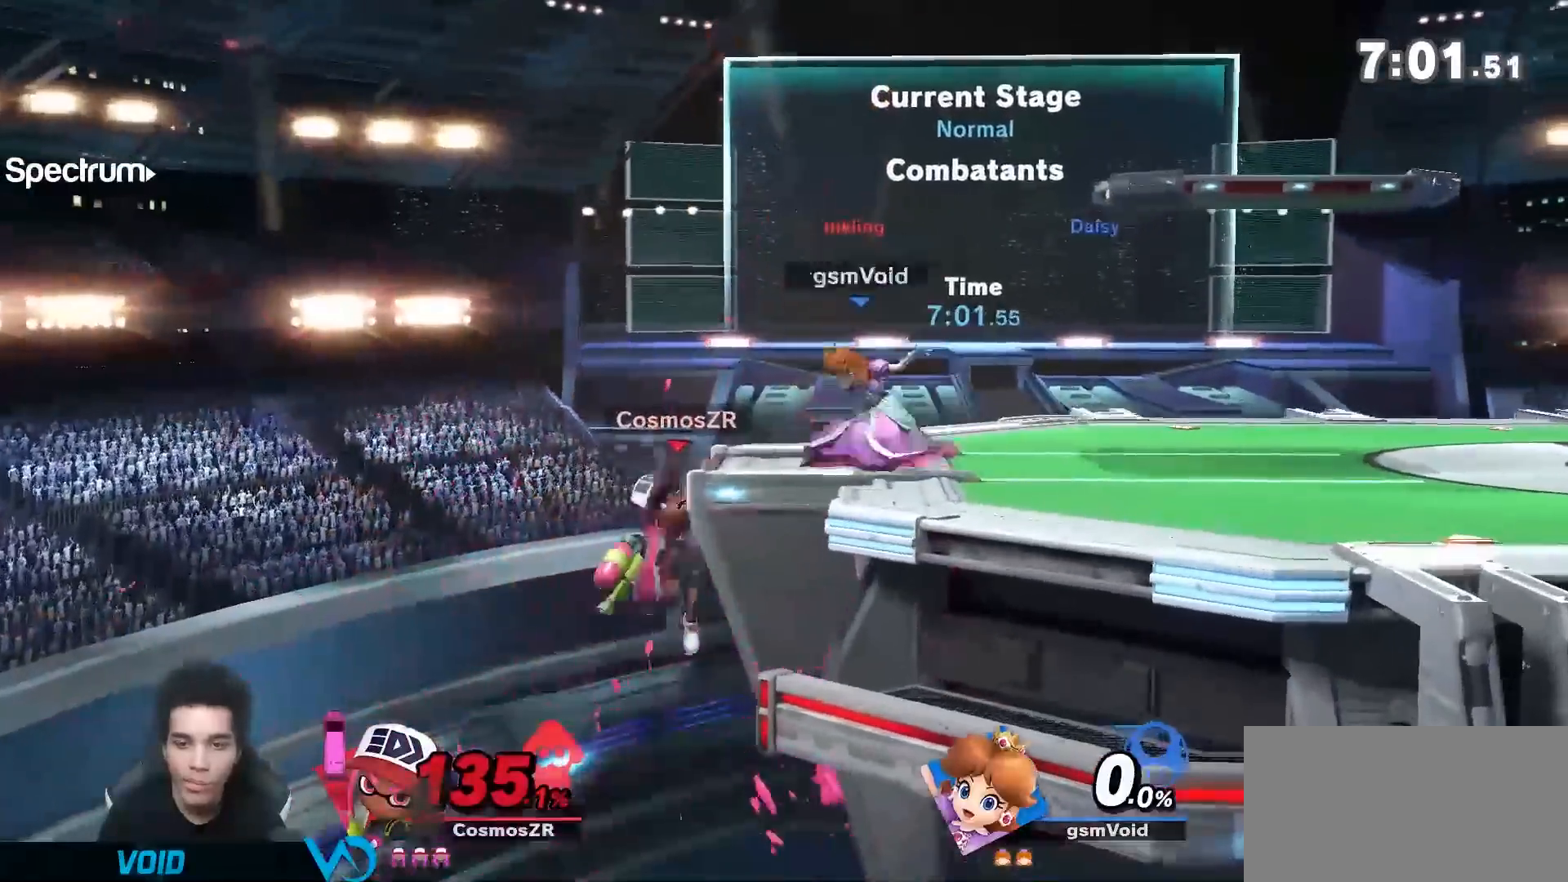
{"dt_ms": 500, "buttons": [], "left_stick": "right", "right_stick": "center", "events": [[17, "A", "up"], [17, "left_stick", "right"]]}
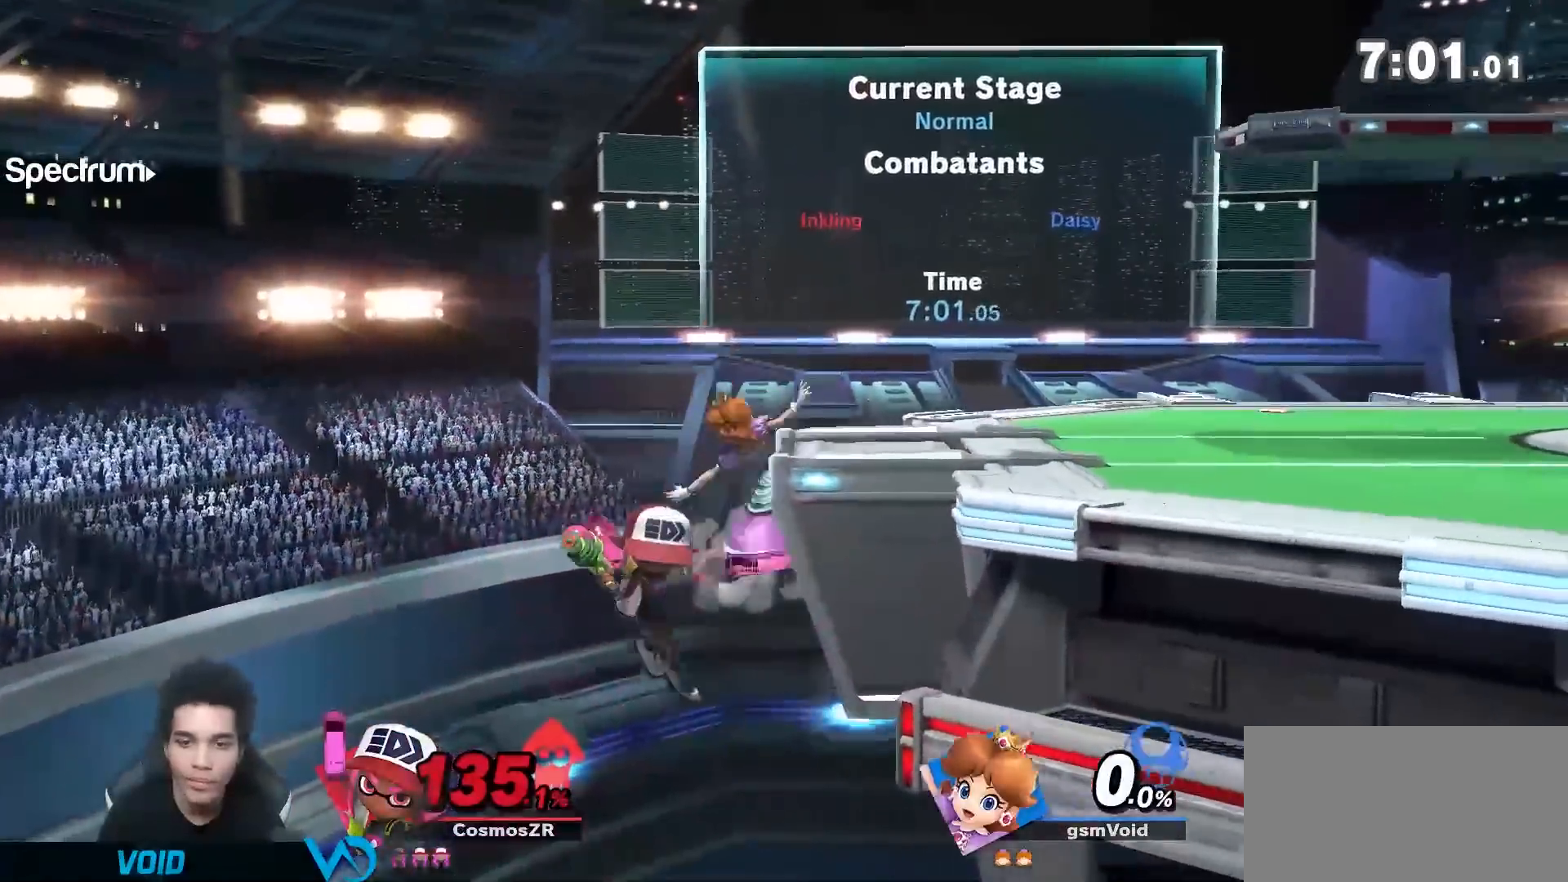
{"dt_ms": 500, "buttons": [], "left_stick": "right", "right_stick": "center", "events": [[83, "Y", "down"], [117, "left_stick", "center"], [300, "Y", "up"], [300, "left_stick", "right"], [300, "right_stick", "left"], [383, "right_stick", "center"]]}
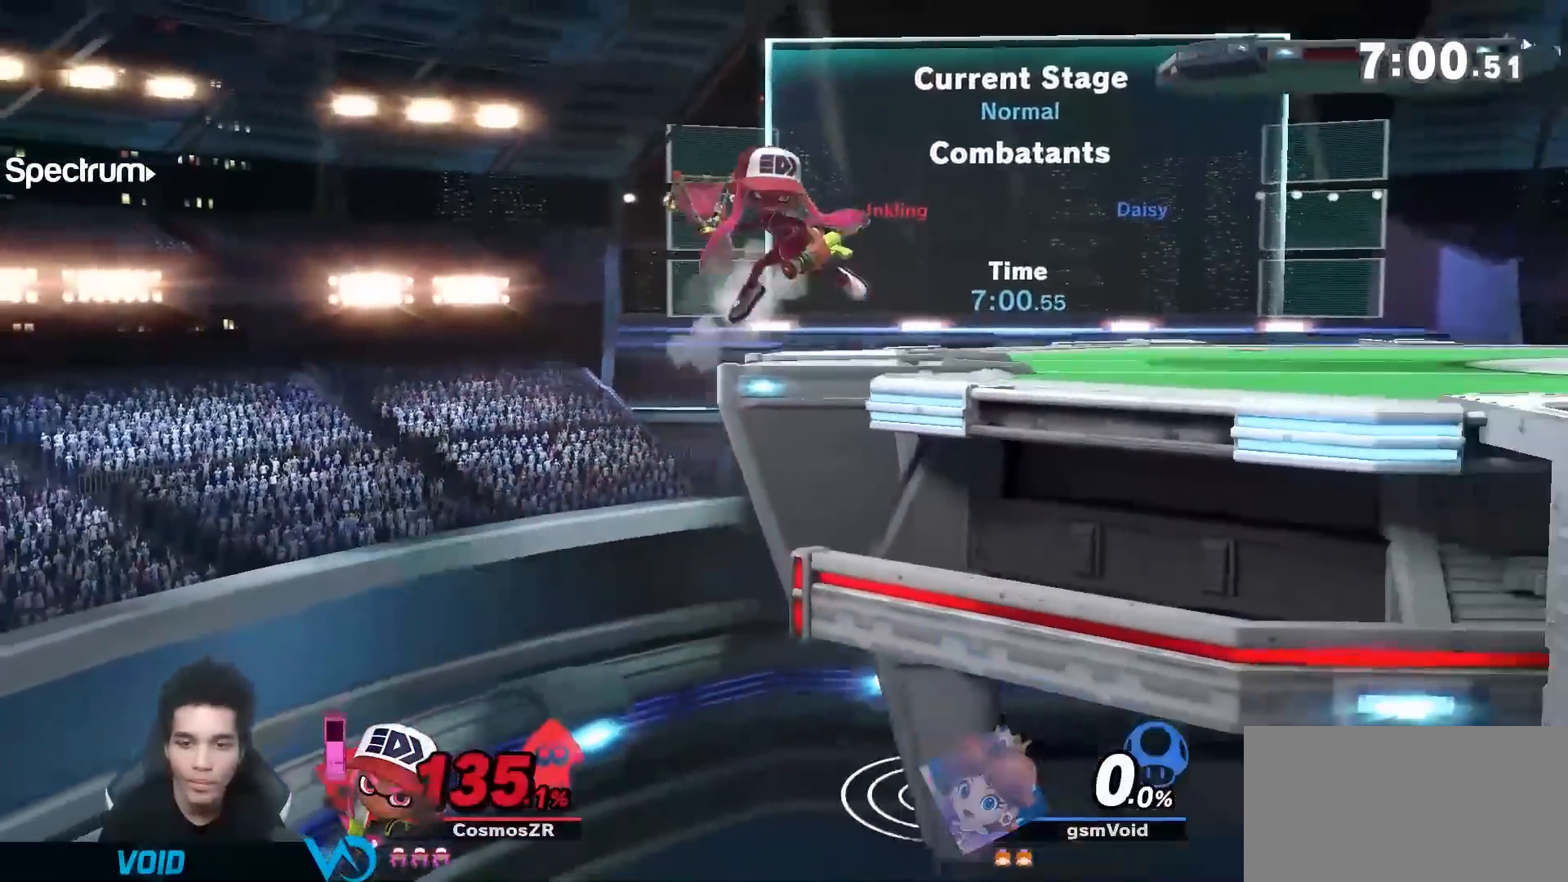
{"dt_ms": 1000, "buttons": ["B"], "left_stick": "up-right", "right_stick": "center"}
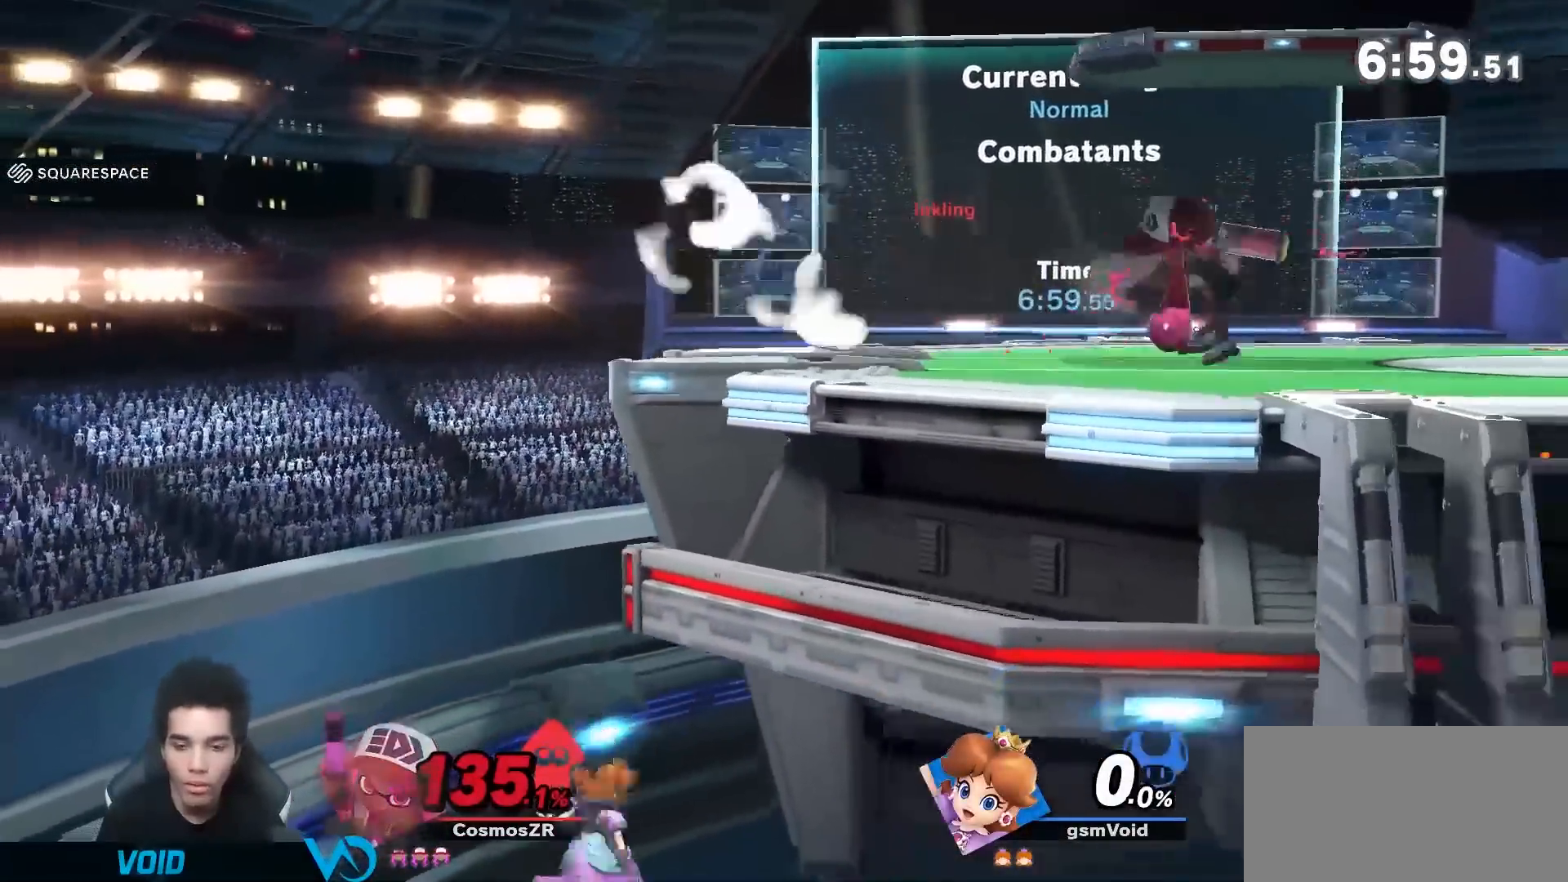
{"dt_ms": 500, "buttons": [], "left_stick": "left", "right_stick": "center", "events": [[17, "B", "up"], [50, "left_stick", "up"], [267, "left_stick", "center"], [450, "left_stick", "left"]]}
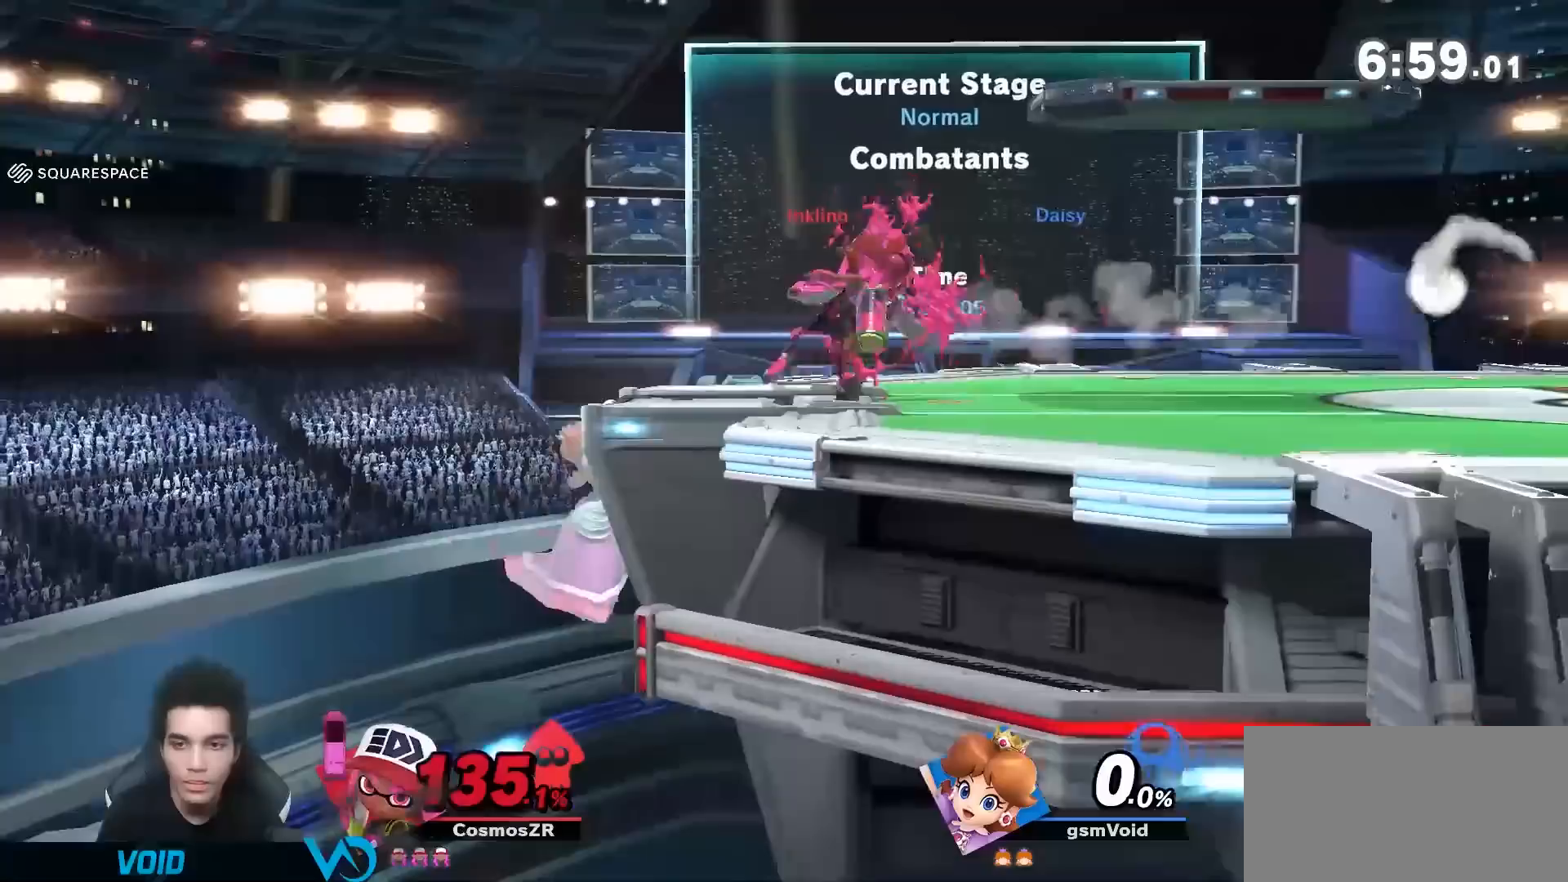
{"dt_ms": 500, "buttons": [], "left_stick": "right", "right_stick": "center", "events": [[17, "Y", "down"], [17, "left_stick", "right"], [50, "A", "down"], [83, "Y", "up"], [200, "A", "up"]]}
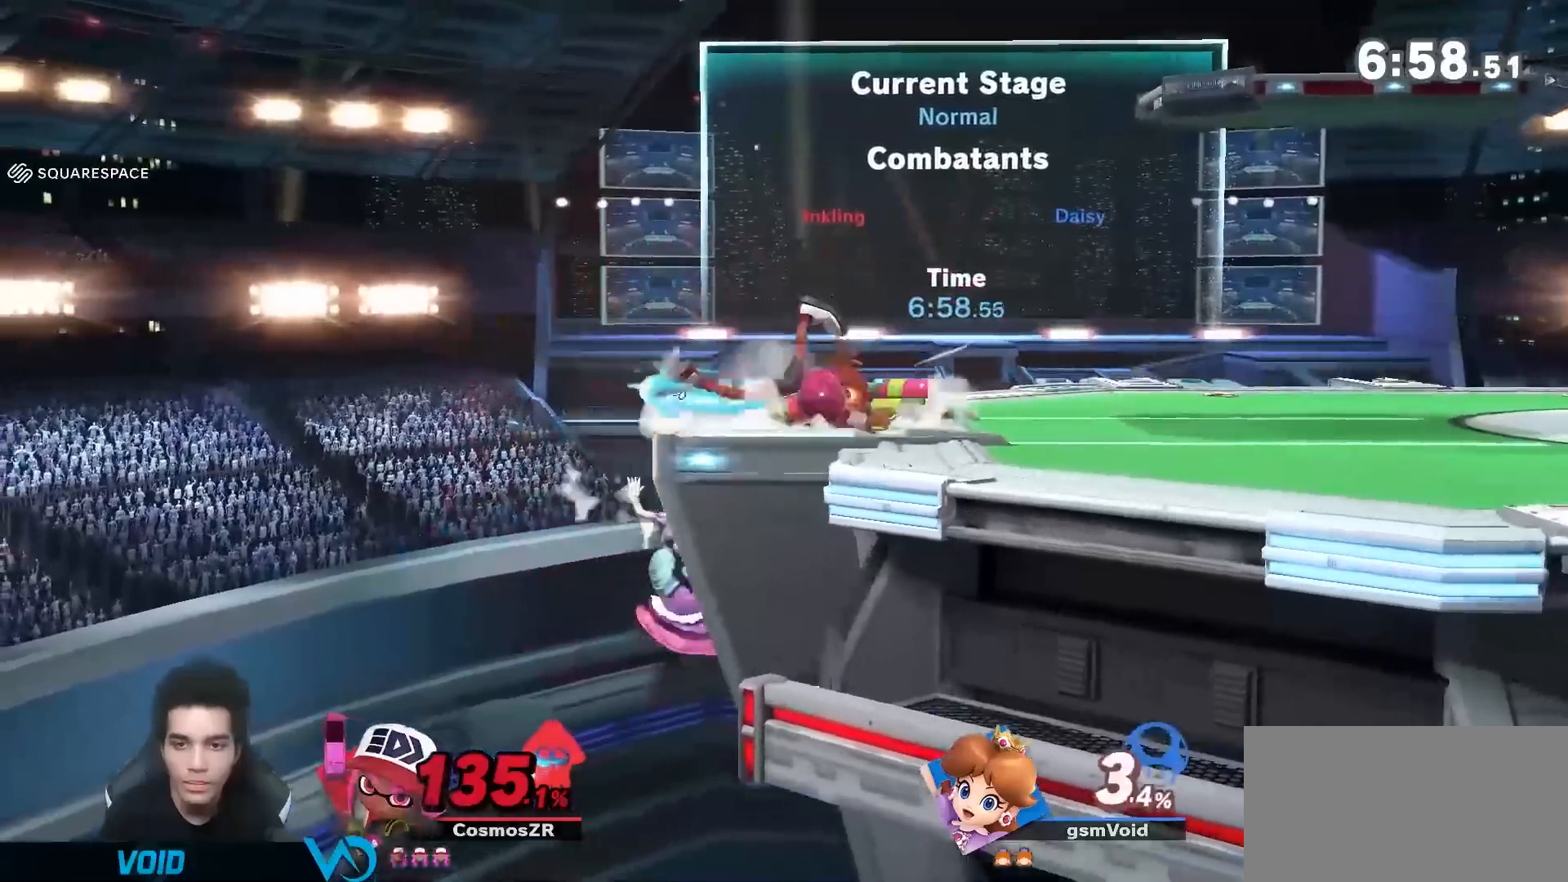
{"dt_ms": 500, "buttons": [], "left_stick": "center", "right_stick": "center", "events": [[133, "left_stick", "center"], [200, "Y", "down"], [233, "left_stick", "left"], [300, "Y", "up"], [450, "left_stick", "center"]]}
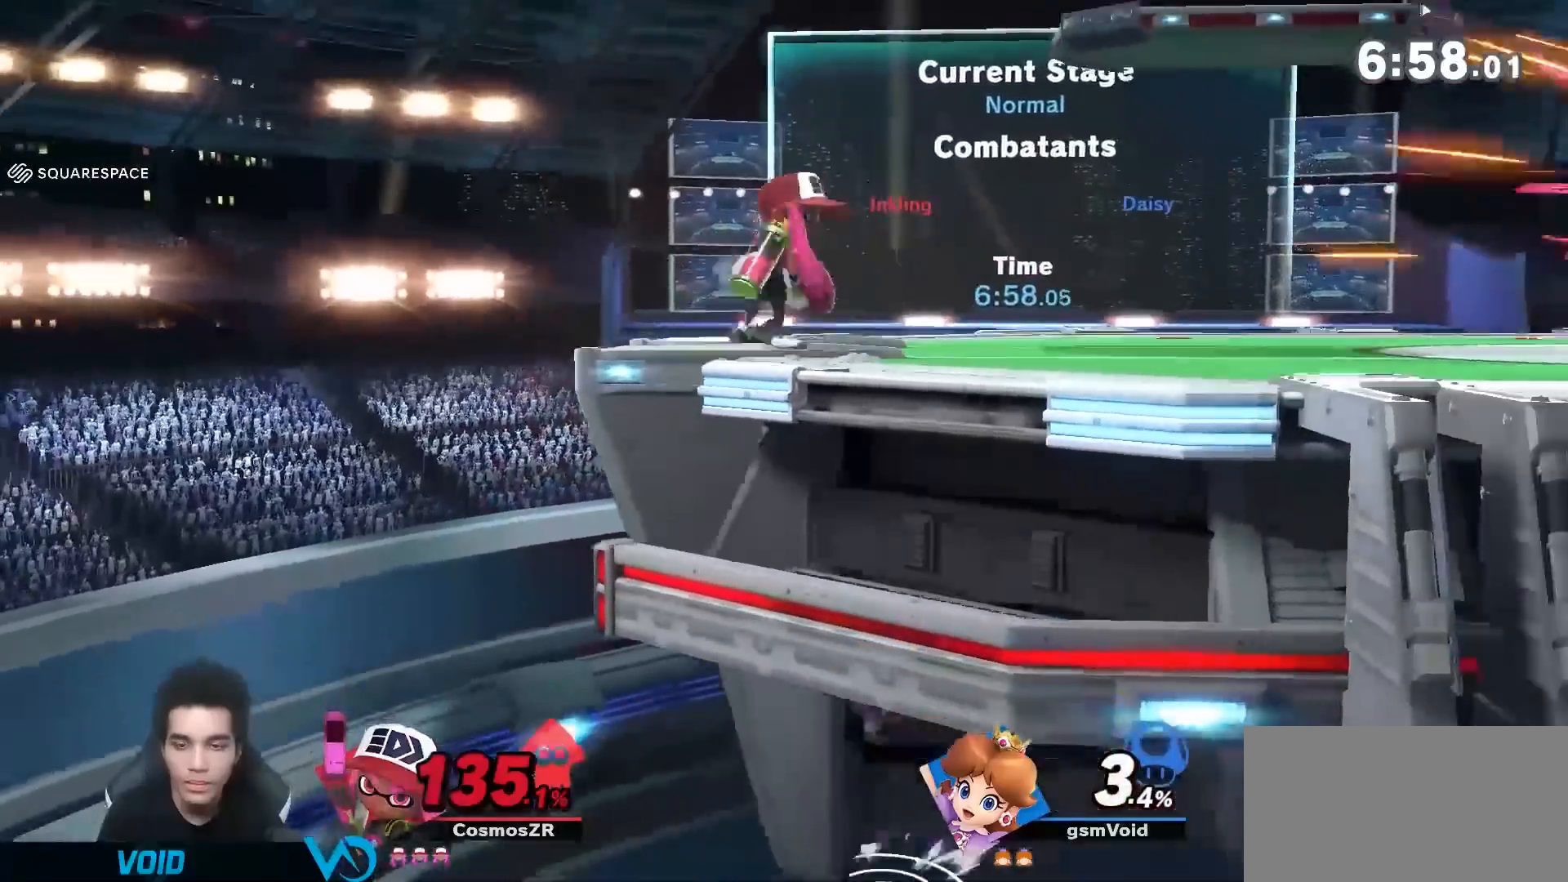
{"dt_ms": 500, "buttons": [], "left_stick": "up-right", "right_stick": "center", "events": [[450, "left_stick", "up-right"]]}
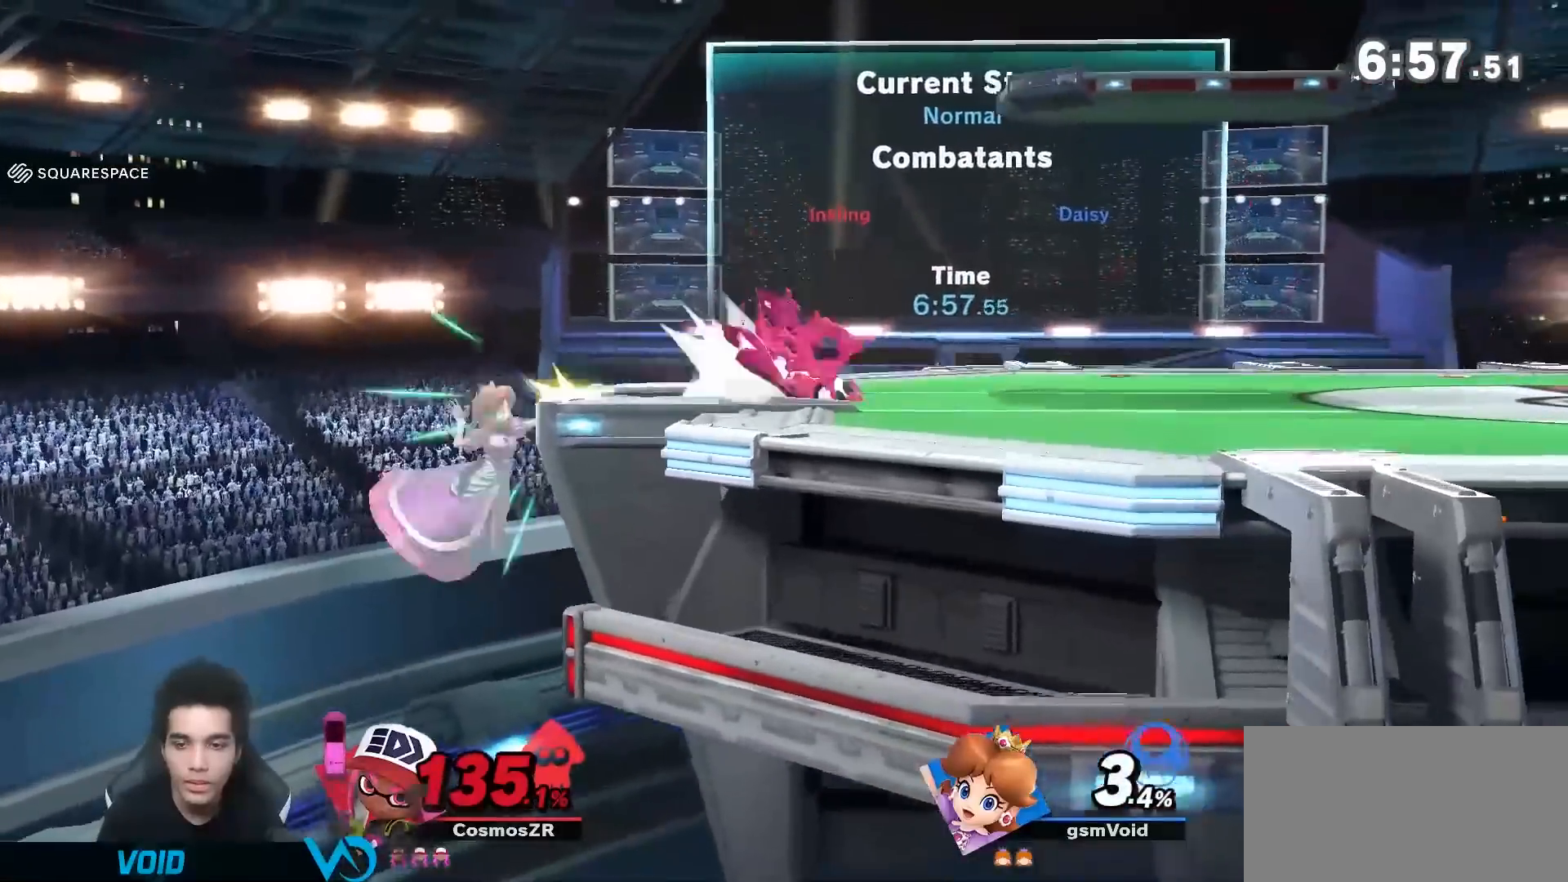
{"dt_ms": 500, "buttons": [], "left_stick": "right", "right_stick": "center", "events": [[50, "left_stick", "center"], [233, "left_stick", "left"], [300, "Y", "down"], [300, "left_stick", "right"], [333, "A", "down"], [383, "Y", "up"], [450, "A", "up"]]}